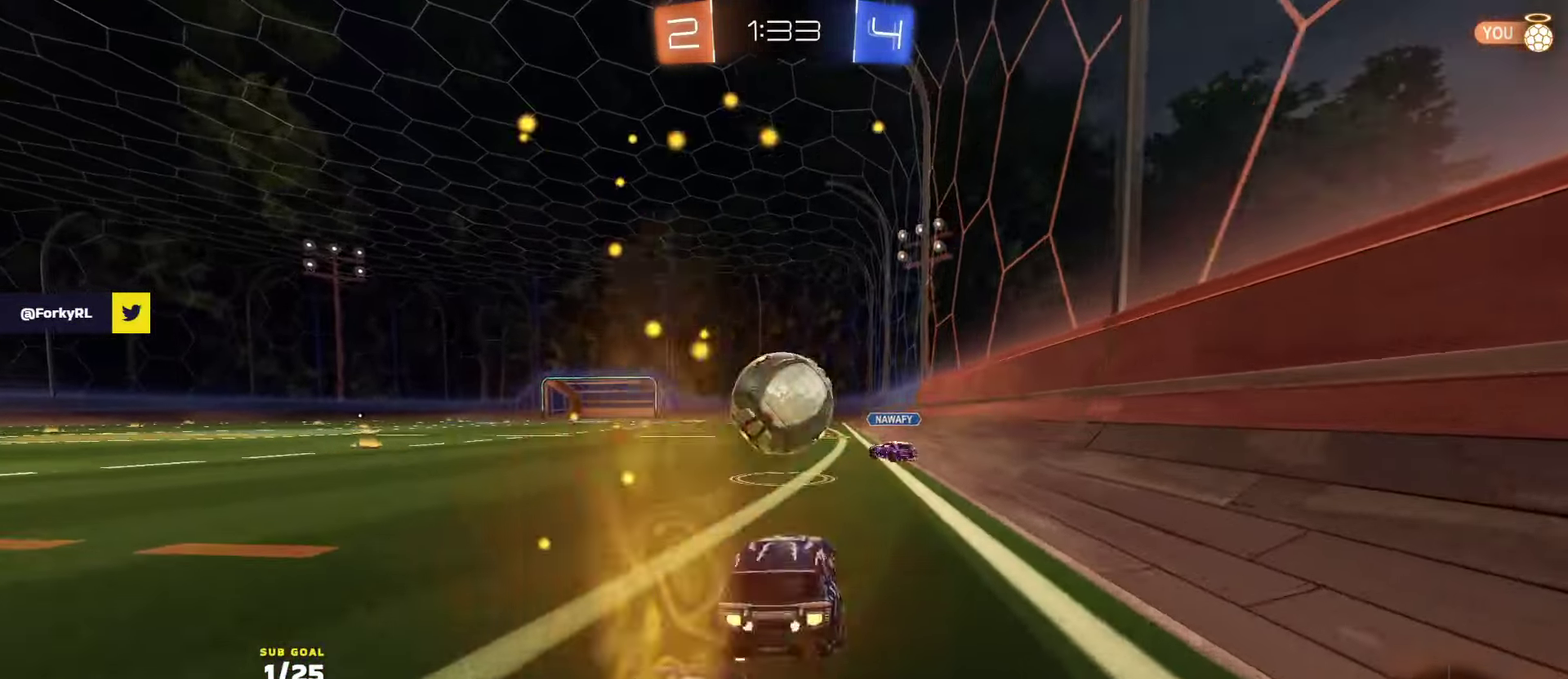
Gameplay with a controller (Xbox layout); each line is a JSON object with the inputs held at the frame after it. "events" lists button and stick changes between this image and that frame as [ms after this image, input, new state], when the widget could be followed in between.
{"buttons": [], "left_stick": "left", "right_stick": "center", "events": [[134, "R1", "up"], [367, "left_stick", "left"], [434, "Y", "down"], [484, "R2", "up"], [484, "Y", "up"]]}
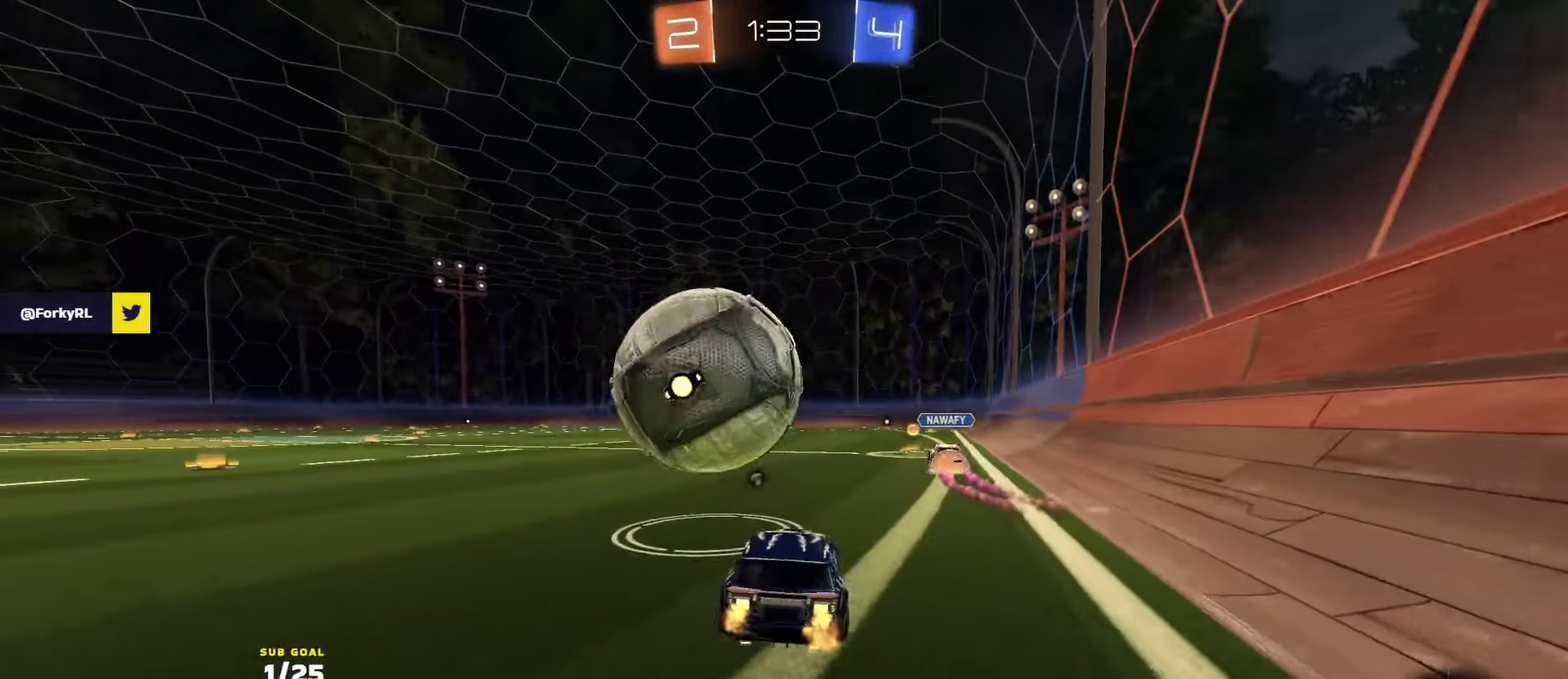
{"buttons": ["R2"], "left_stick": "left", "right_stick": "center", "events": [[50, "L2", "down"], [150, "left_stick", "right"], [167, "L2", "up"], [217, "left_stick", "center"], [367, "R2", "down"], [434, "left_stick", "left"]]}
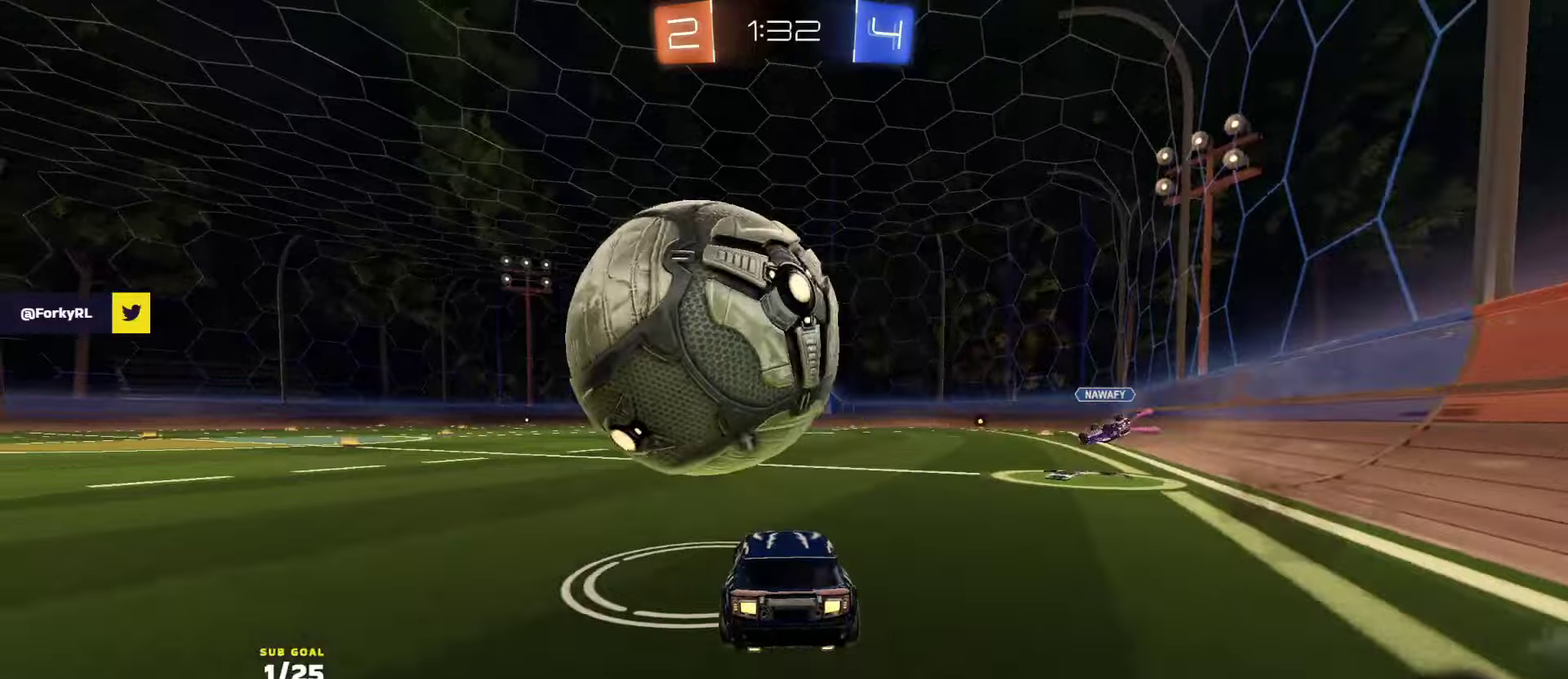
{"buttons": ["R2"], "left_stick": "center", "right_stick": "center", "events": [[17, "left_stick", "up-left"], [84, "left_stick", "center"], [217, "left_stick", "right"], [267, "left_stick", "center"]]}
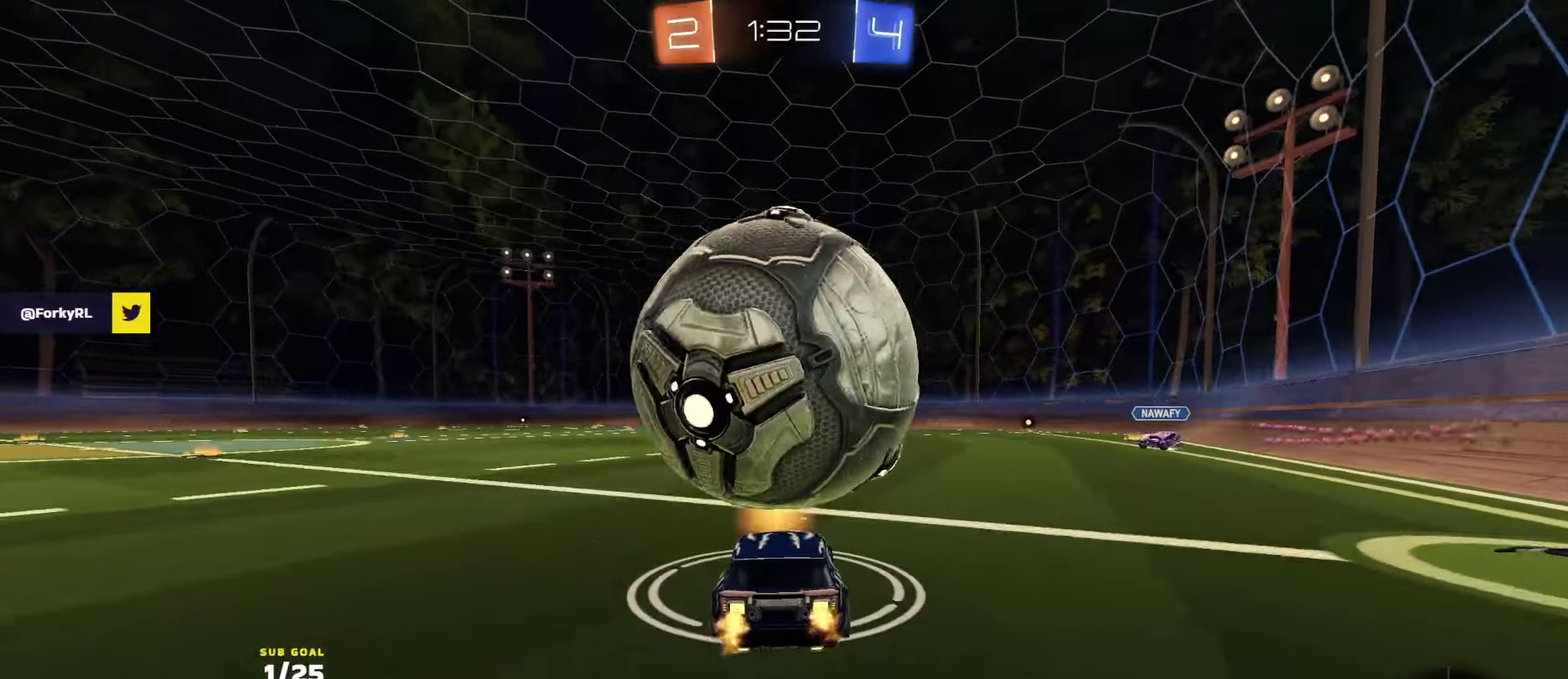
{"buttons": [], "left_stick": "center", "right_stick": "center", "events": [[67, "R2", "up"], [134, "R2", "down"], [250, "R2", "up"]]}